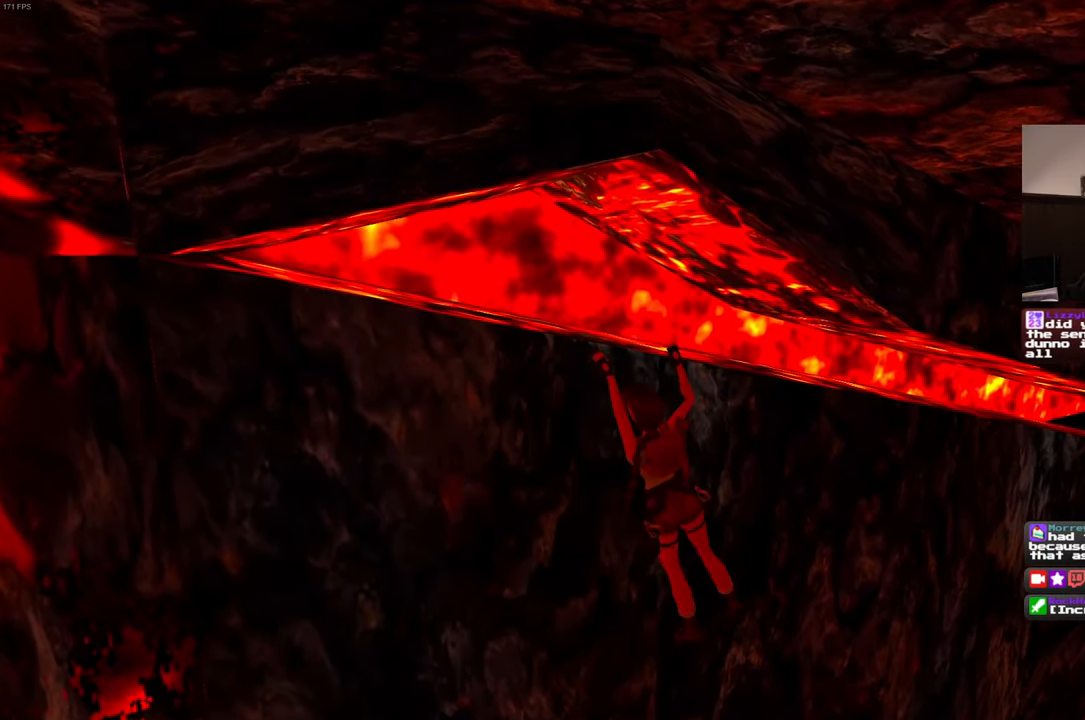
Gameplay with a controller (PlayStation layout); each line is a JSON object with the inputs held at the frame after it (dt_ms = milliseconds from this image to that frame). "events" lists button and stick changes between this image and that frame as [ms after this image, input, new state], when the widget could be followed in between. Not read: L3 R3.
{"dt_ms": 500, "buttons": [], "left_stick": "right", "right_stick": "center", "events": [[183, "R2", "down"], [266, "R2", "up"]]}
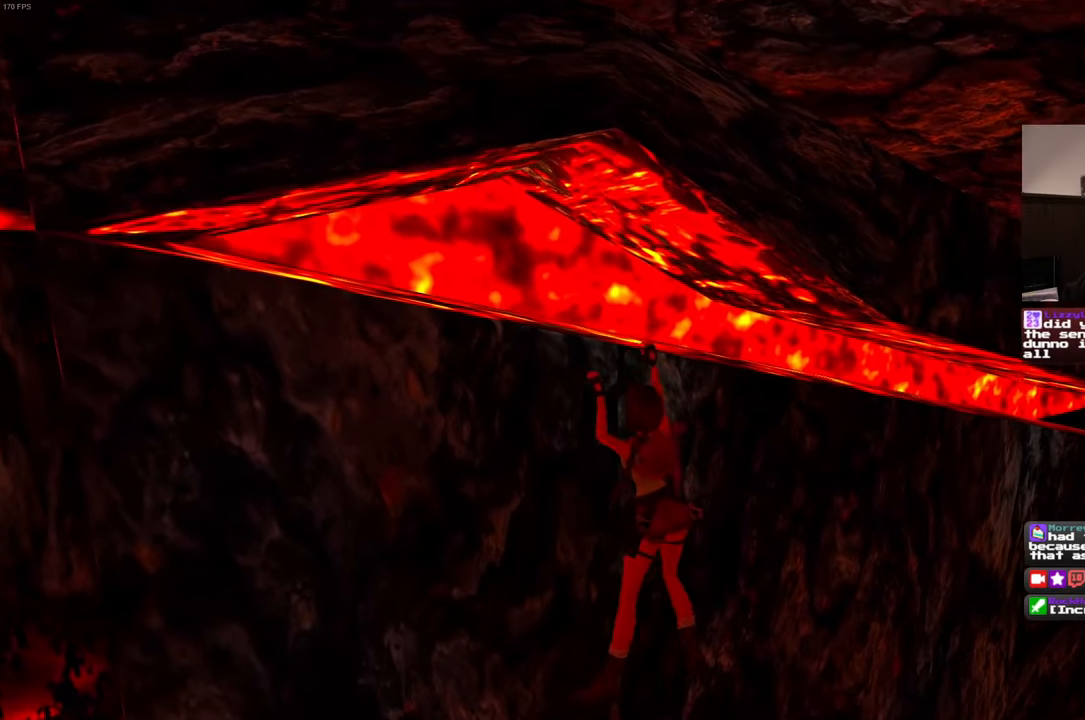
{"dt_ms": 500, "buttons": [], "left_stick": "right", "right_stick": "center", "events": [[166, "DPAD_LEFT", "down"], [450, "DPAD_LEFT", "up"]]}
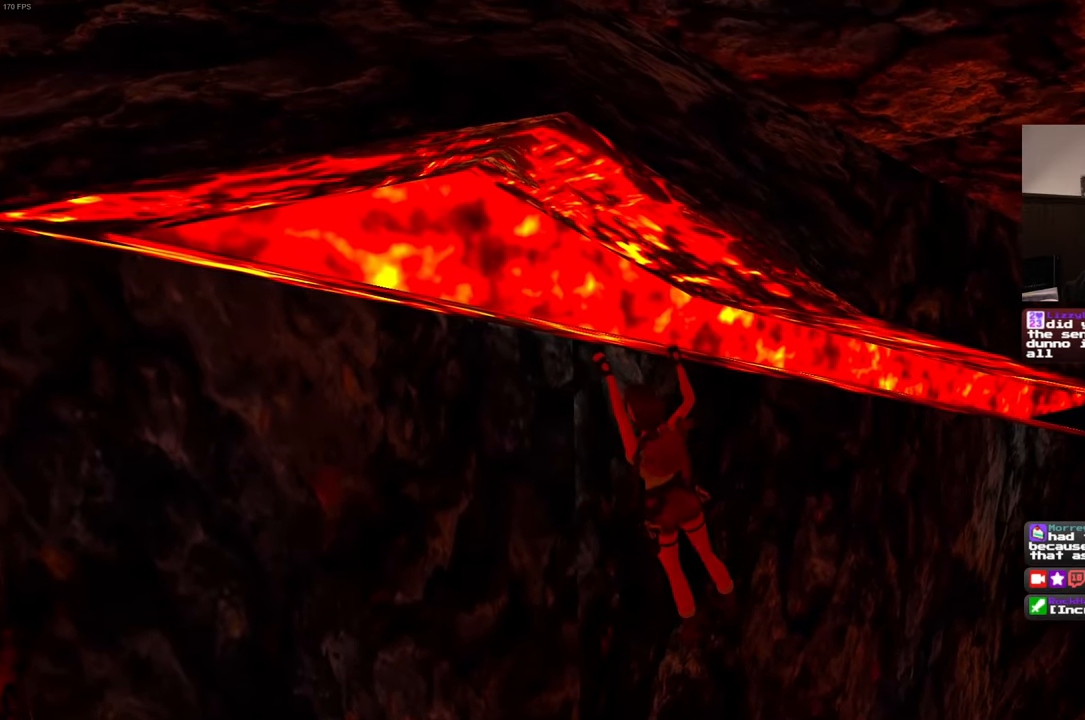
{"dt_ms": 500, "buttons": [], "left_stick": "right", "right_stick": "center", "events": [[50, "R2", "down"], [133, "R2", "up"], [283, "R2", "down"], [383, "R2", "up"]]}
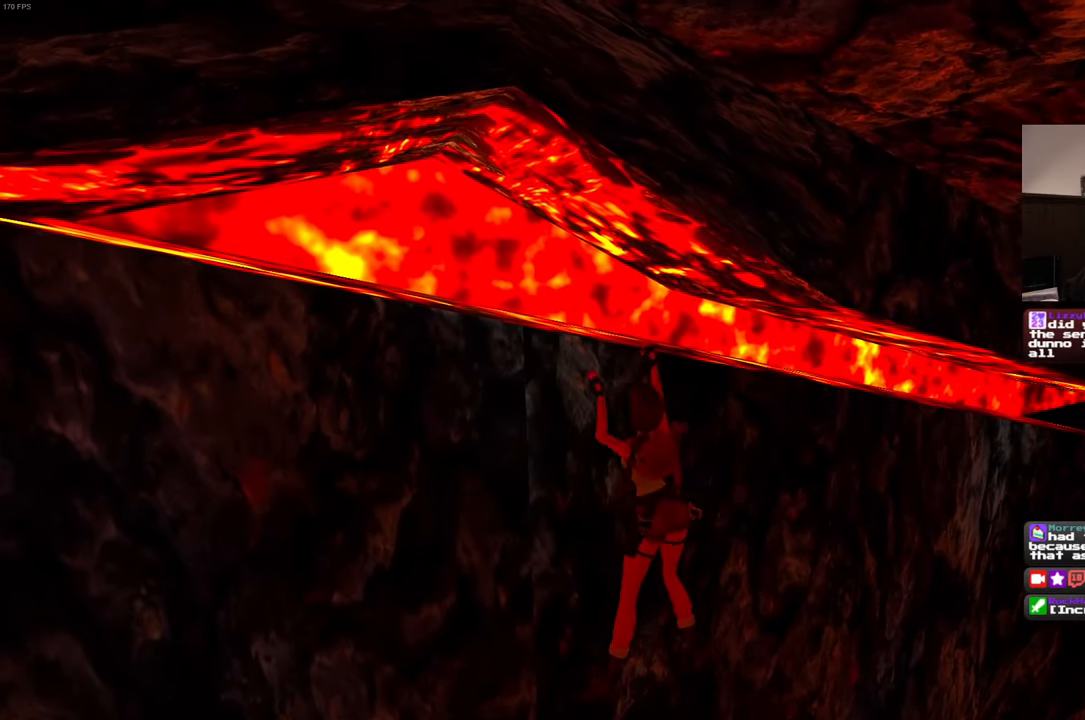
{"dt_ms": 500, "buttons": [], "left_stick": "right", "right_stick": "center", "events": [[300, "START", "down"], [383, "R2", "down"], [383, "START", "up"], [433, "R2", "up"]]}
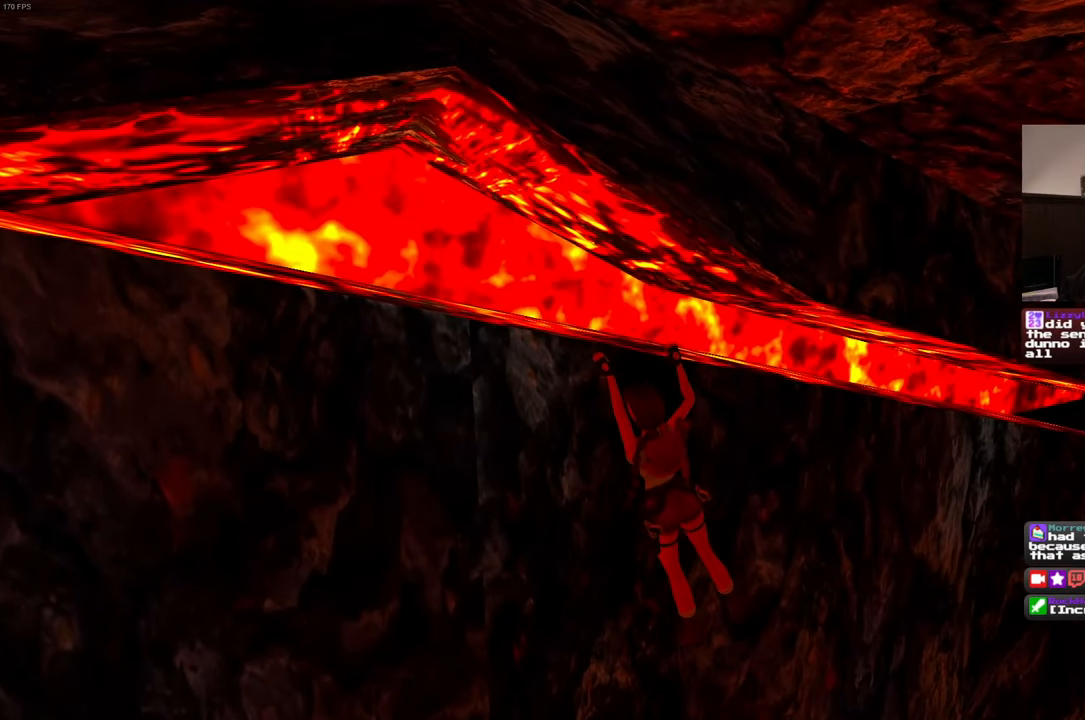
{"dt_ms": 500, "buttons": [], "left_stick": "right", "right_stick": "center", "events": [[50, "R2", "down"], [100, "R2", "up"], [266, "R2", "down"], [416, "R2", "up"]]}
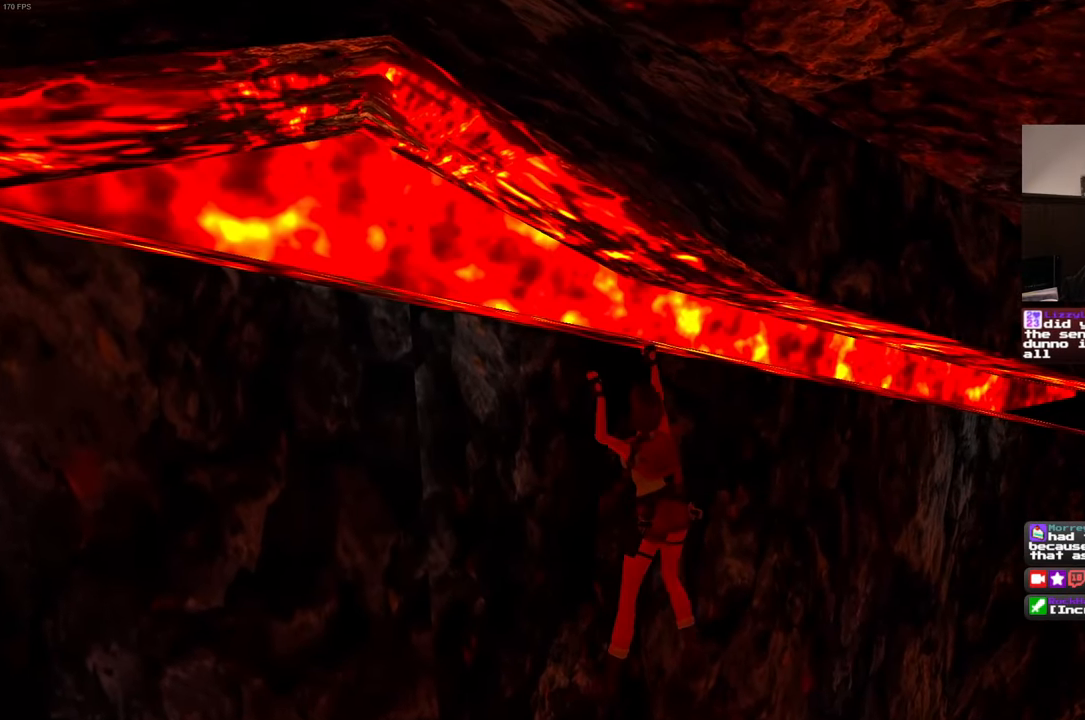
{"dt_ms": 500, "buttons": [], "left_stick": "right", "right_stick": "center"}
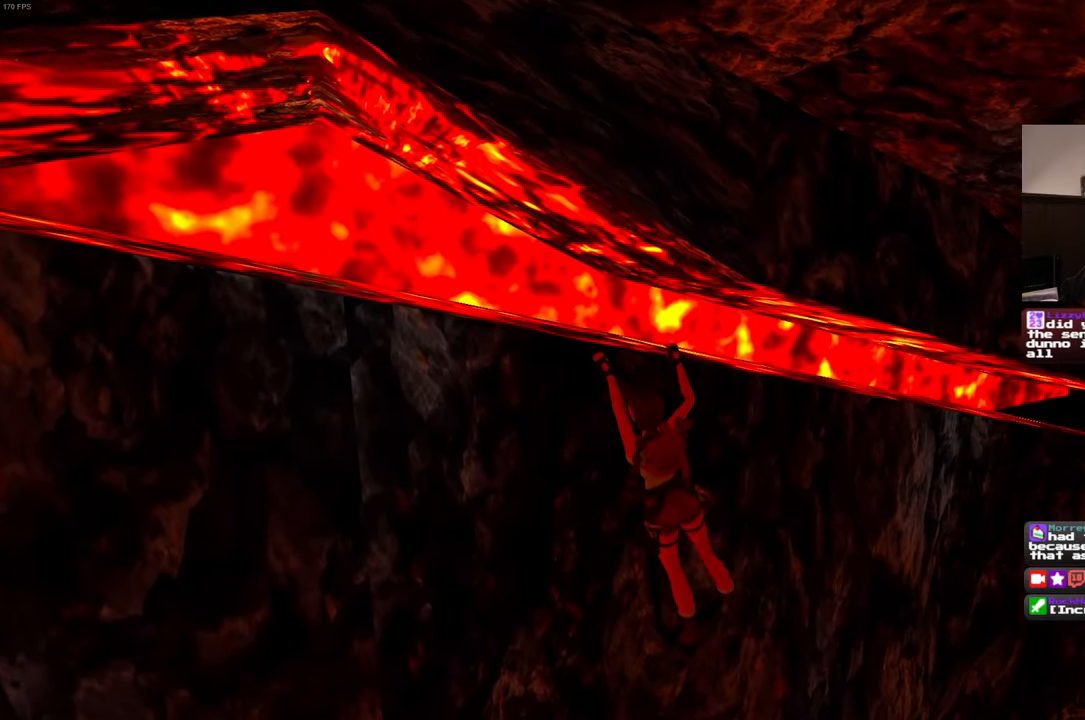
{"dt_ms": 500, "buttons": ["R2"], "left_stick": "right", "right_stick": "center", "events": [[233, "R2", "down"]]}
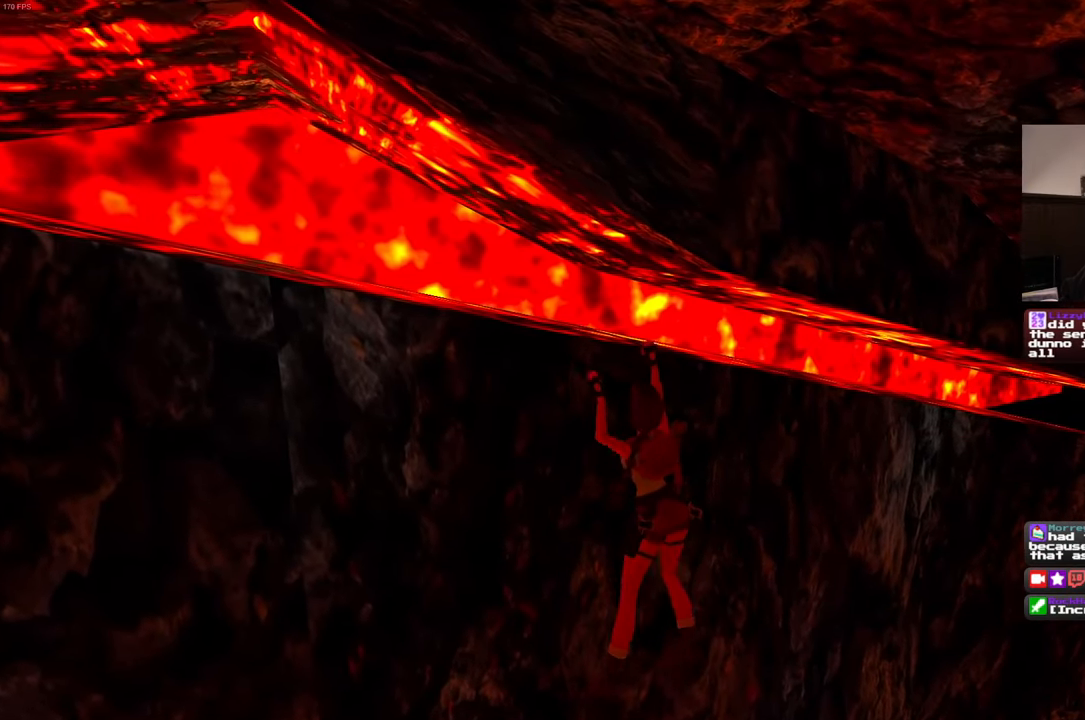
{"dt_ms": 500, "buttons": [], "left_stick": "right", "right_stick": "center", "events": [[33, "R2", "up"], [283, "START", "down"], [350, "L2", "down"], [416, "L2", "up"], [483, "START", "up"]]}
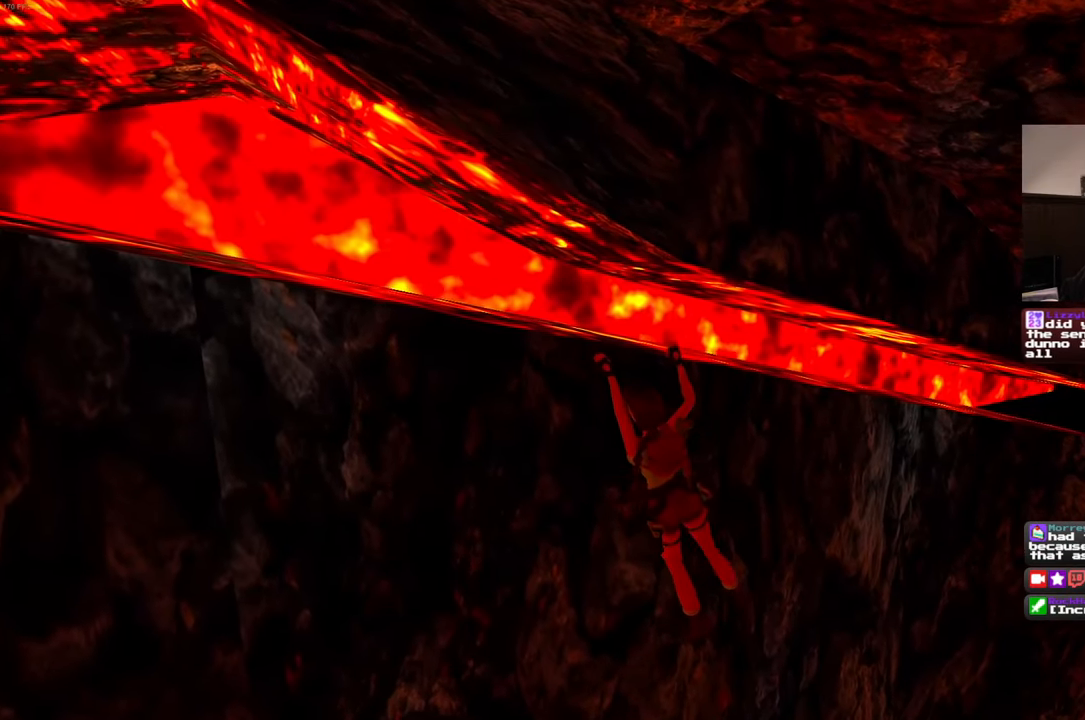
{"dt_ms": 500, "buttons": [], "left_stick": "right", "right_stick": "center", "events": []}
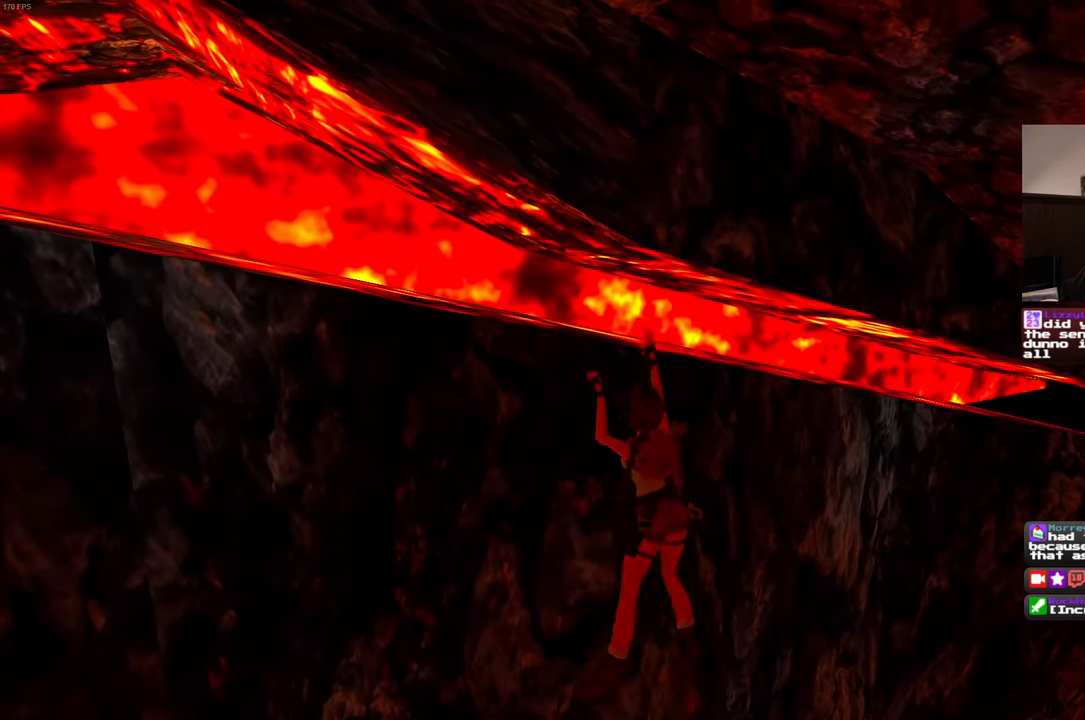
{"dt_ms": 500, "buttons": ["R2"], "left_stick": "right", "right_stick": "center", "events": [[500, "R2", "down"]]}
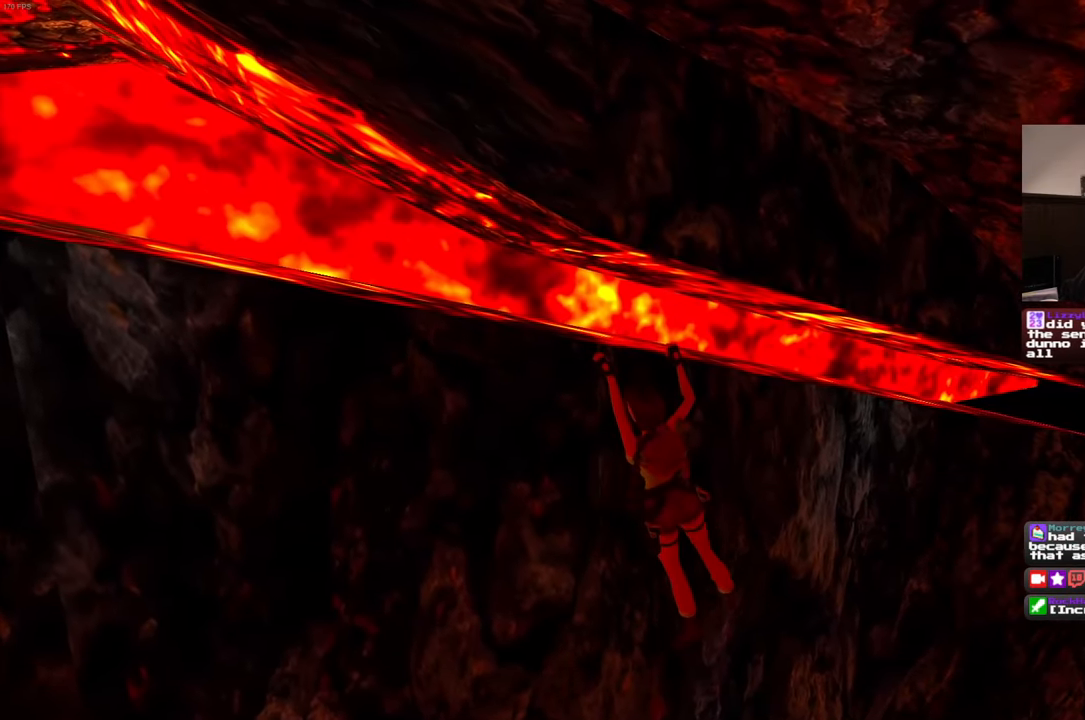
{"dt_ms": 500, "buttons": [], "left_stick": "right", "right_stick": "center", "events": [[116, "R2", "up"]]}
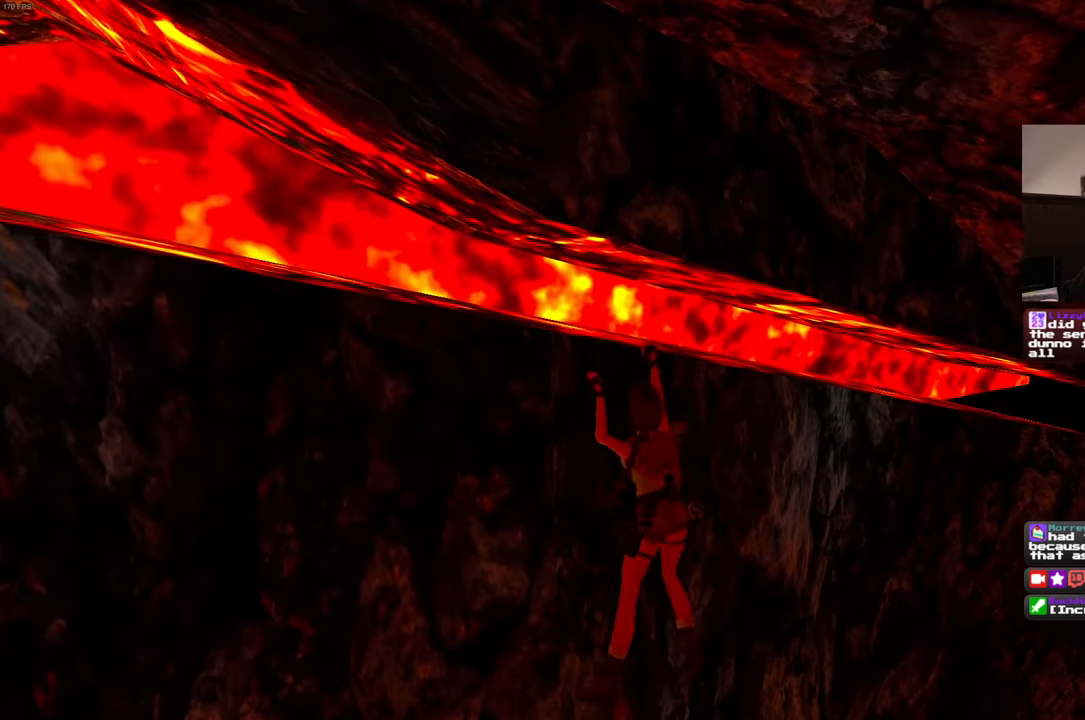
{"dt_ms": 500, "buttons": [], "left_stick": "right", "right_stick": "center", "events": []}
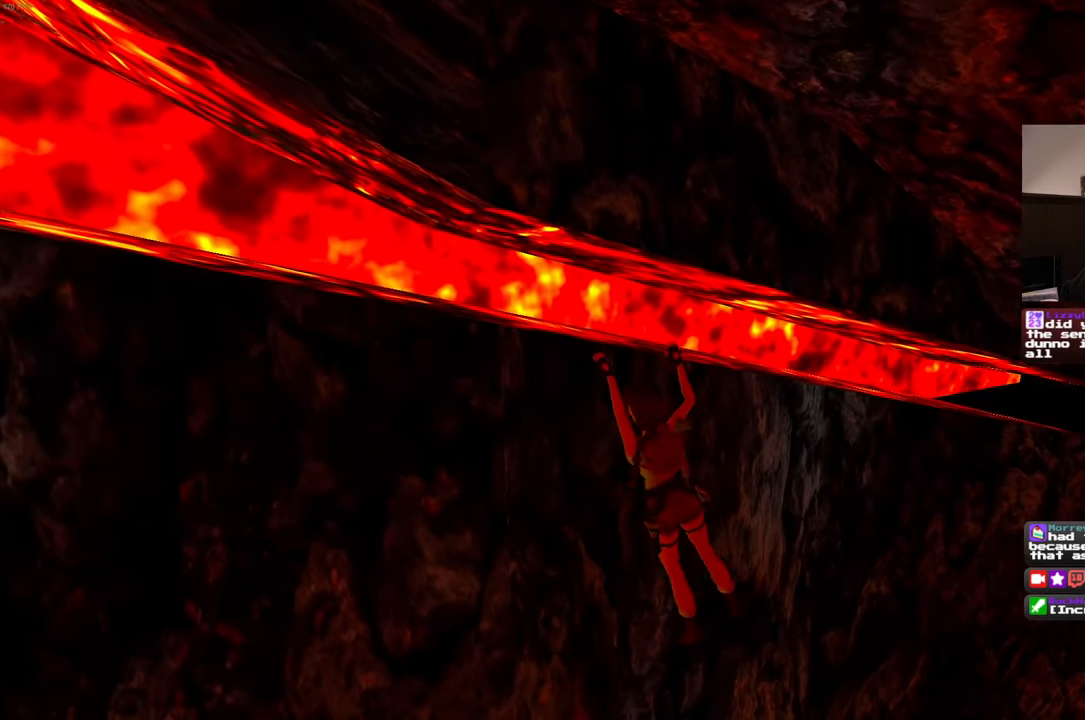
{"dt_ms": 1000, "buttons": ["R2"], "left_stick": "right", "right_stick": "center"}
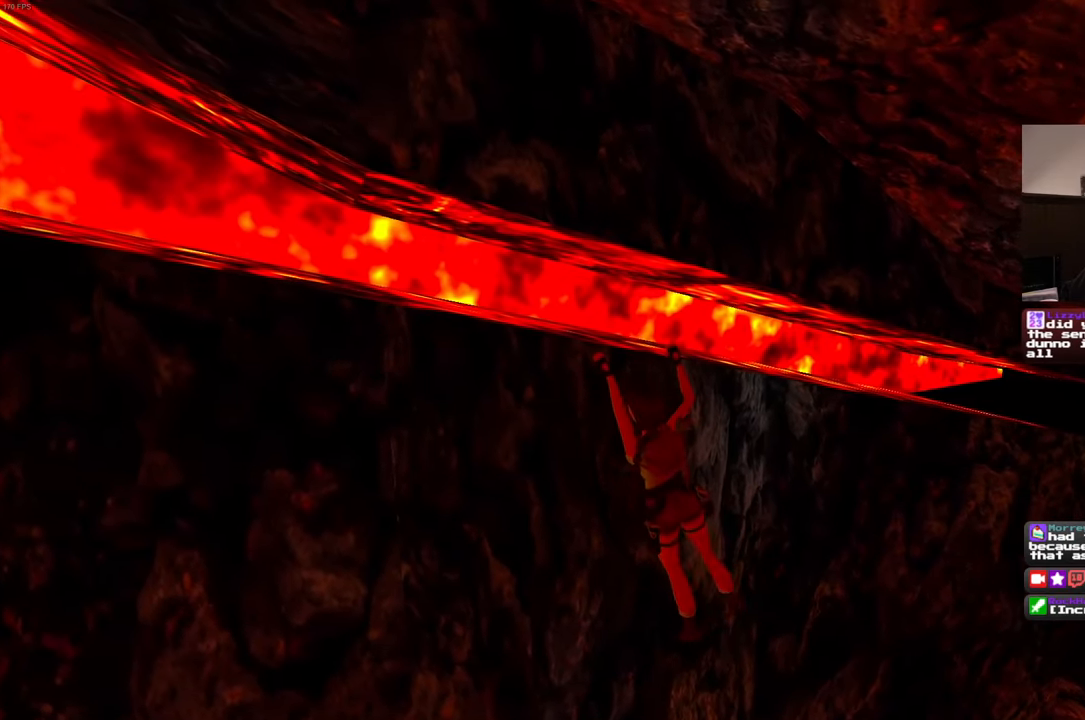
{"dt_ms": 500, "buttons": [], "left_stick": "right", "right_stick": "center"}
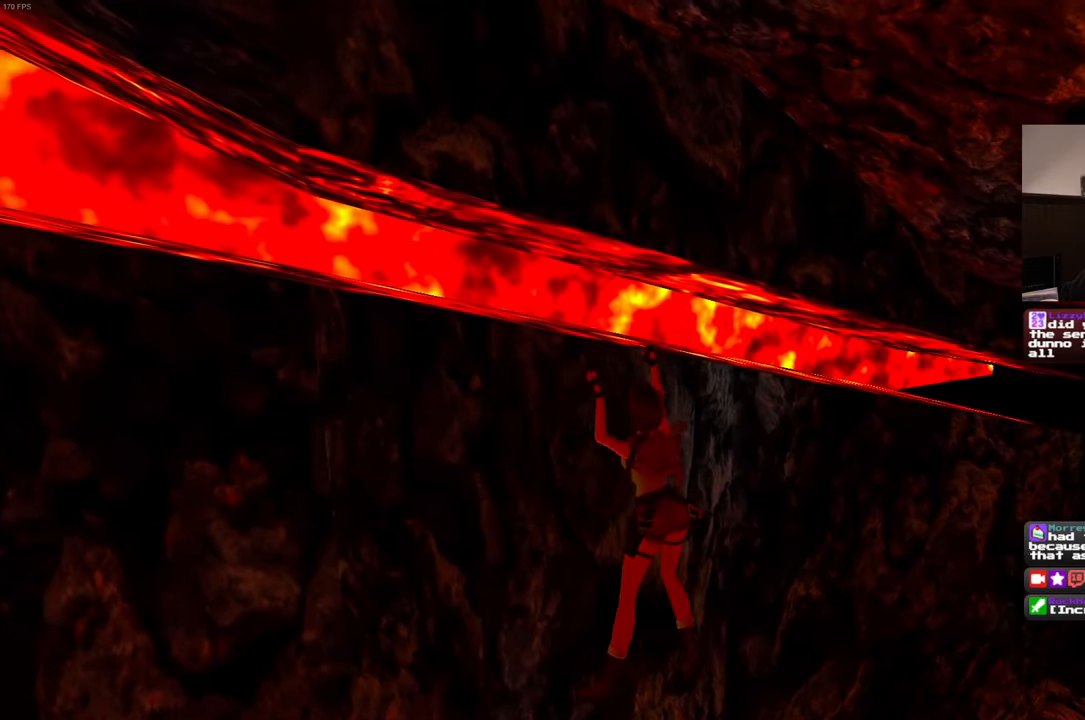
{"dt_ms": 500, "buttons": [], "left_stick": "right", "right_stick": "center"}
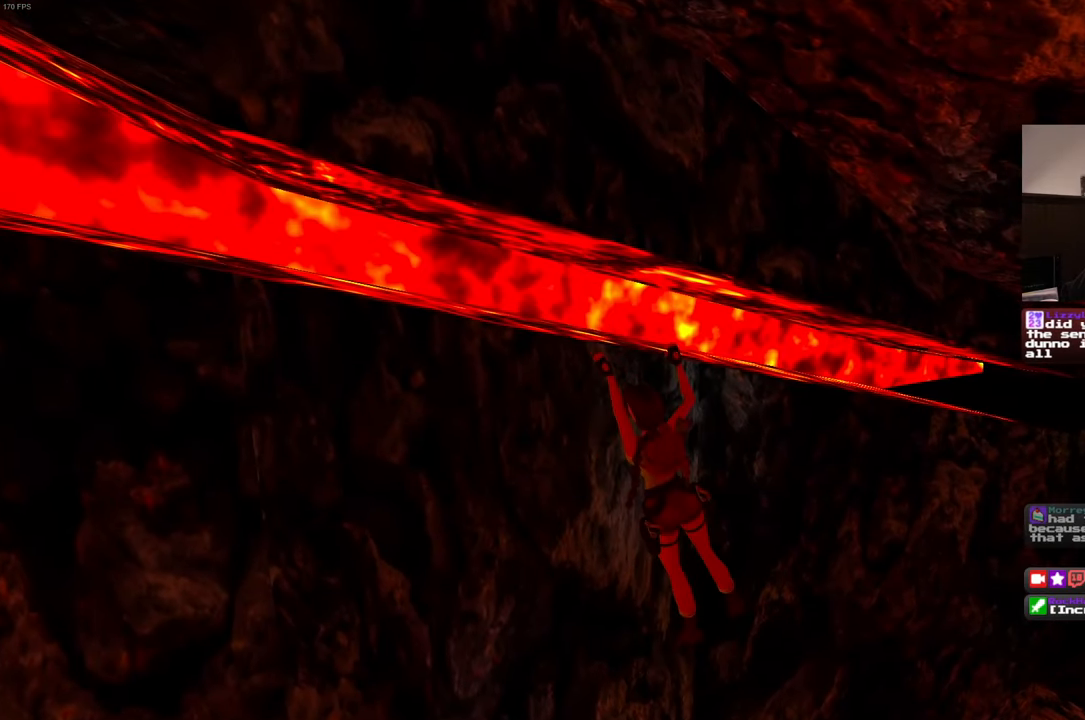
{"dt_ms": 500, "buttons": [], "left_stick": "right", "right_stick": "center", "events": []}
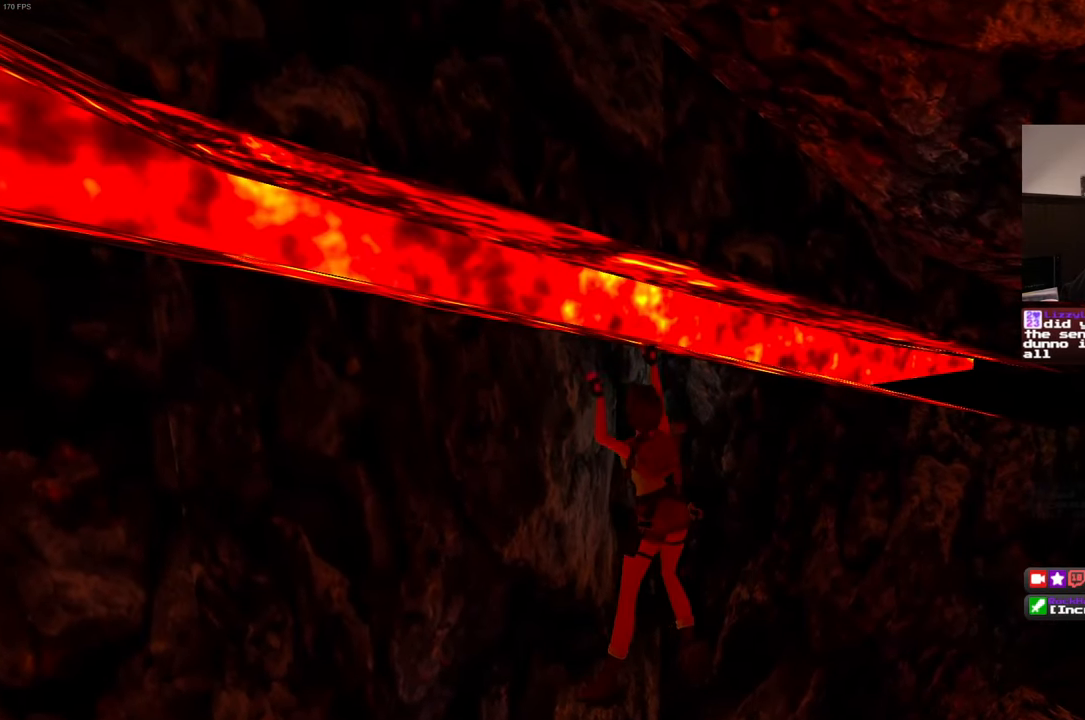
{"dt_ms": 500, "buttons": ["L2"], "left_stick": "right", "right_stick": "center", "events": [[450, "L2", "down"]]}
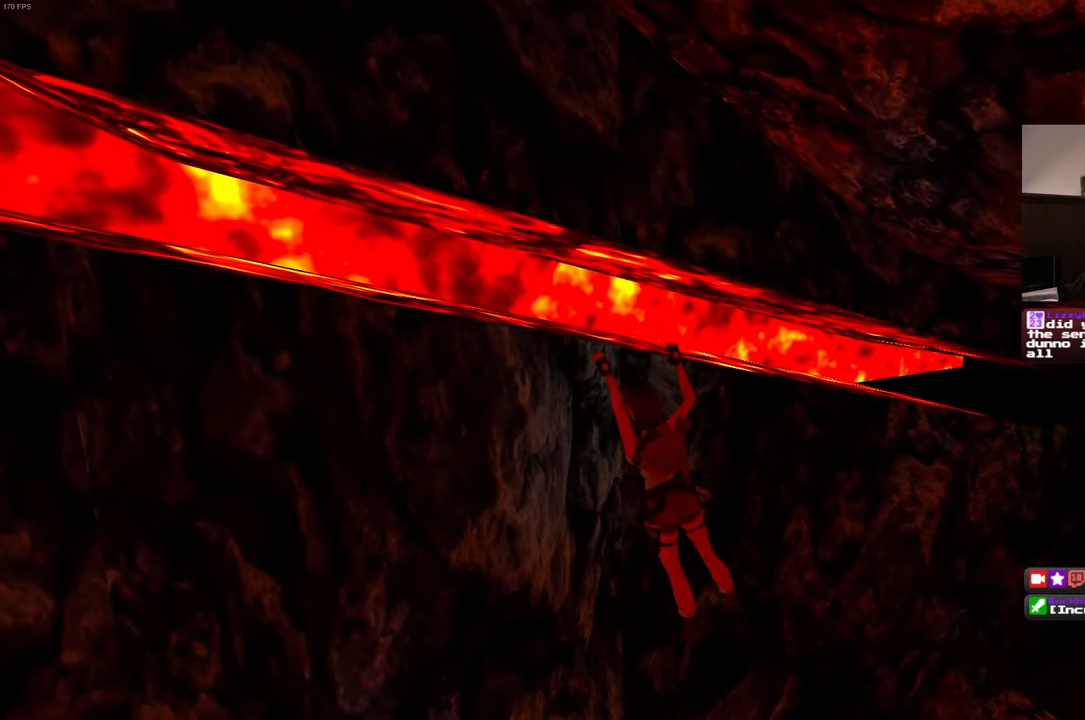
{"dt_ms": 500, "buttons": [], "left_stick": "right", "right_stick": "center", "events": [[17, "L2", "up"]]}
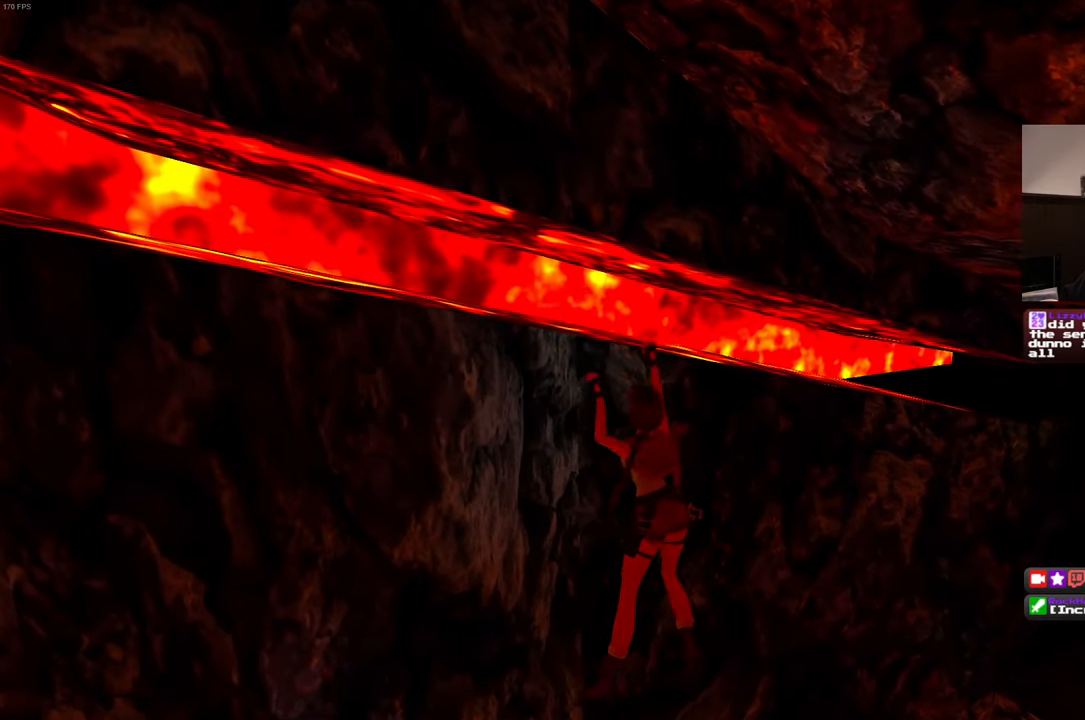
{"dt_ms": 500, "buttons": [], "left_stick": "right", "right_stick": "center", "events": [[83, "DPAD_DOWN", "down"], [133, "DPAD_LEFT", "down"], [150, "DPAD_DOWN", "up"], [233, "DPAD_LEFT", "up"]]}
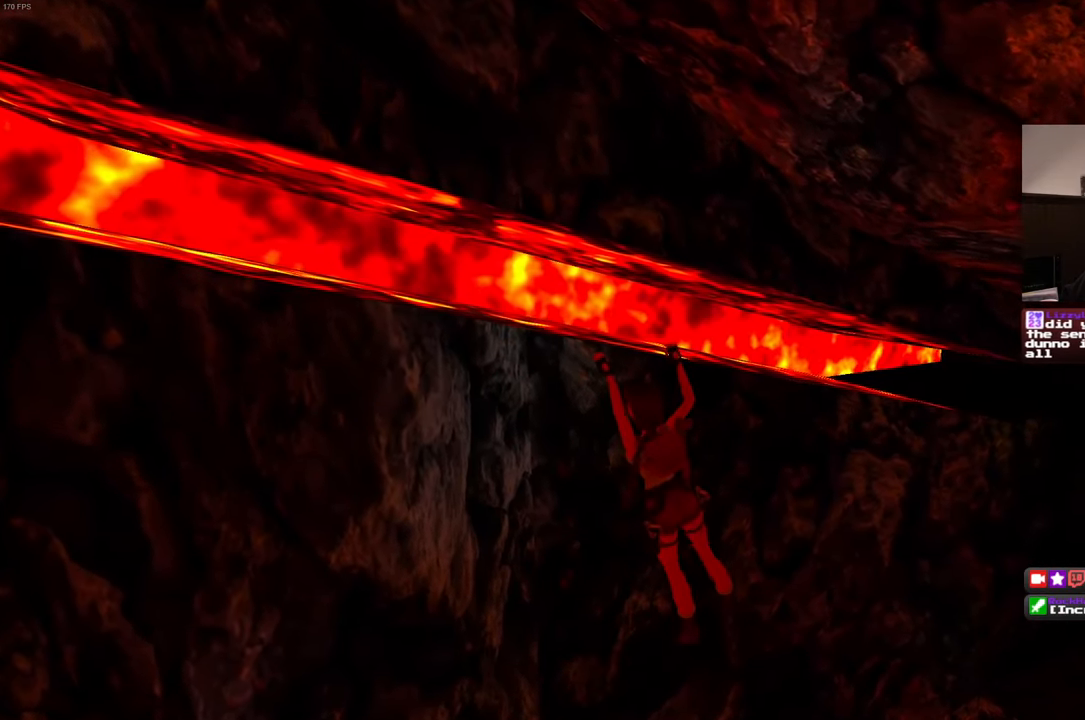
{"dt_ms": 500, "buttons": [], "left_stick": "right", "right_stick": "left", "events": [[33, "R2", "down"], [167, "R2", "up"], [334, "R2", "down"], [334, "right_stick", "left"], [467, "R2", "up"]]}
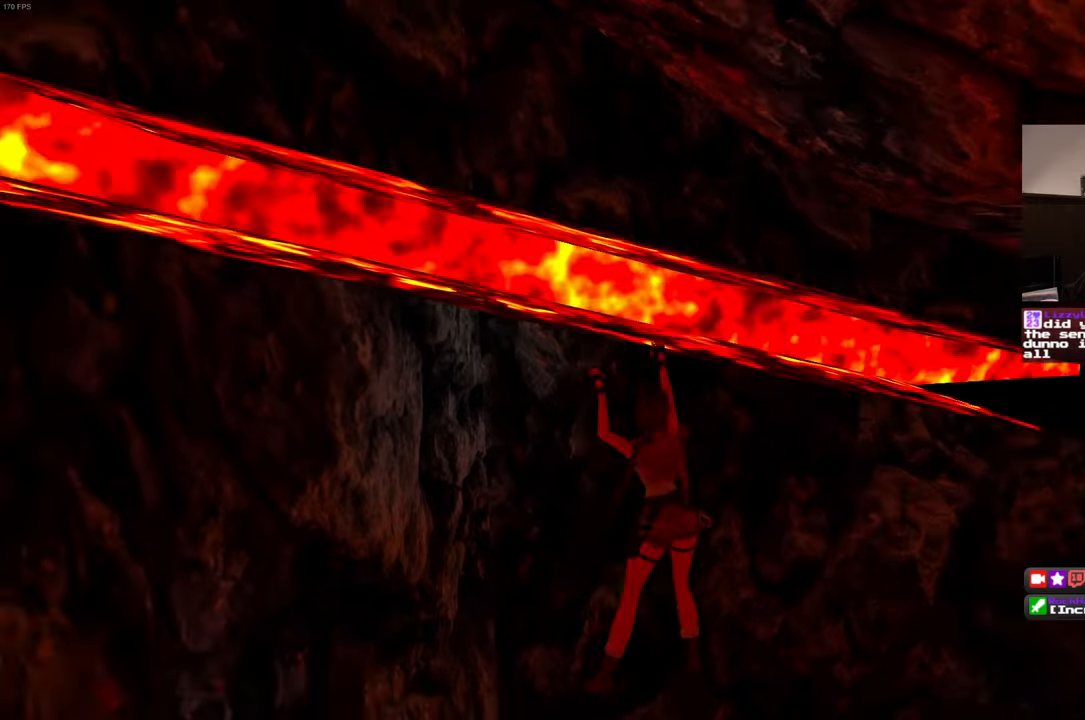
{"dt_ms": 500, "buttons": [], "left_stick": "right", "right_stick": "right", "events": [[300, "right_stick", "center"], [484, "right_stick", "right"]]}
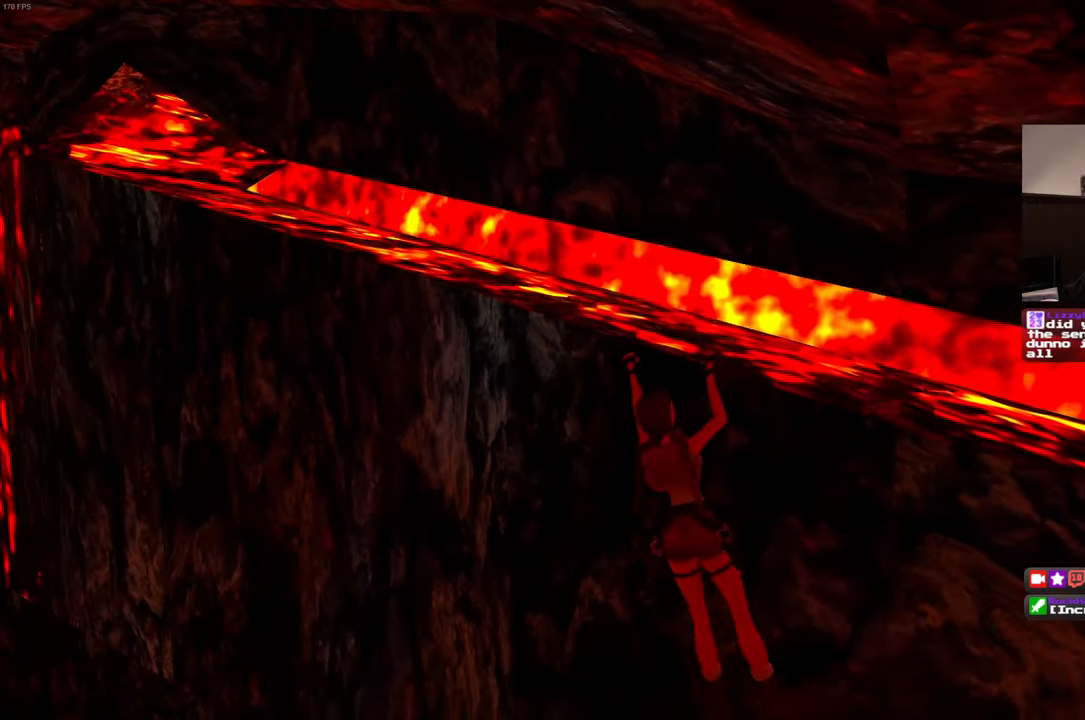
{"dt_ms": 500, "buttons": ["R2"], "left_stick": "right", "right_stick": "center"}
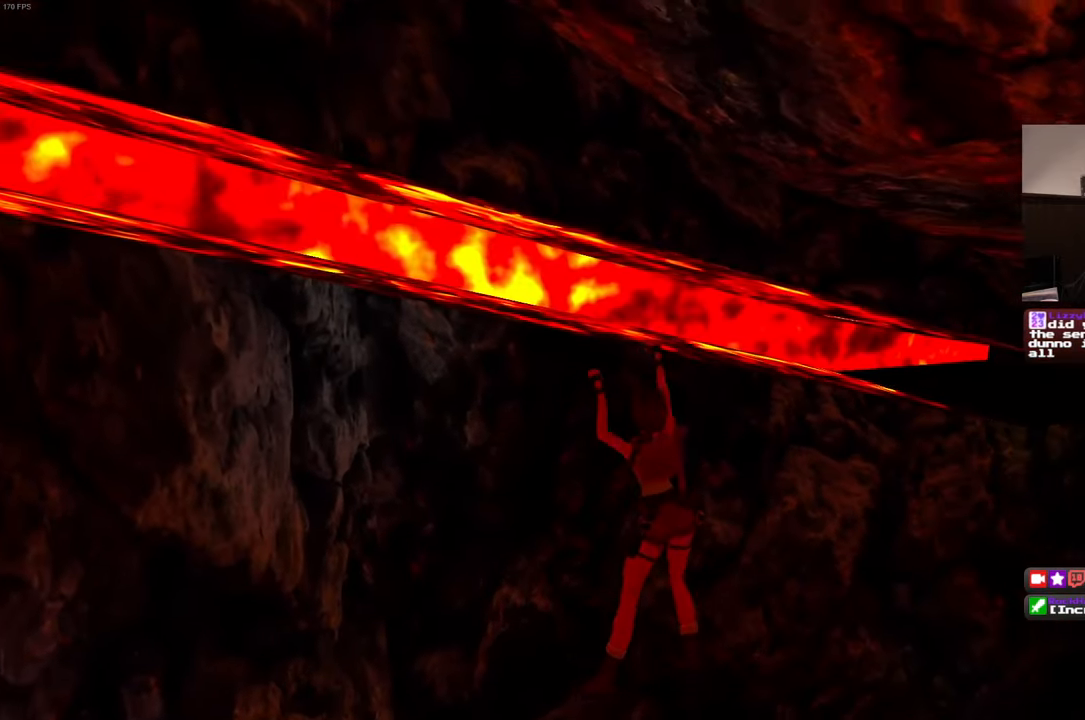
{"dt_ms": 500, "buttons": [], "left_stick": "right", "right_stick": "center", "events": [[100, "R2", "up"], [234, "R2", "down"], [317, "R2", "up"], [317, "right_stick", "left"], [367, "R2", "down"], [417, "R2", "up"], [450, "right_stick", "center"]]}
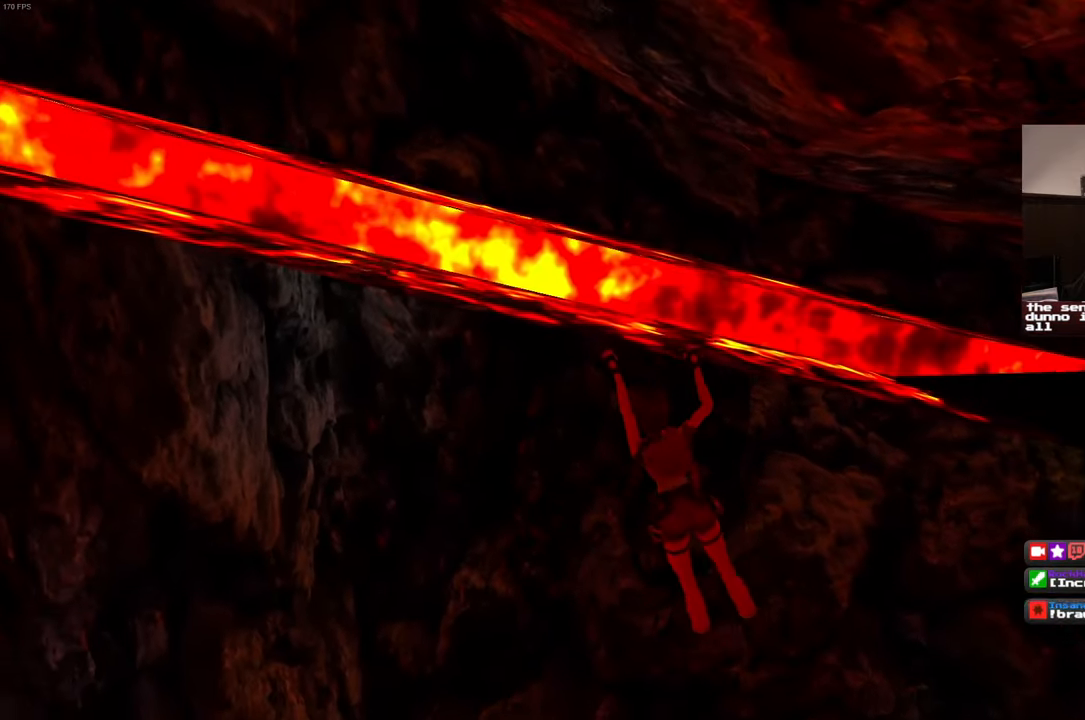
{"dt_ms": 500, "buttons": [], "left_stick": "right", "right_stick": "center", "events": [[217, "right_stick", "up"], [334, "right_stick", "center"]]}